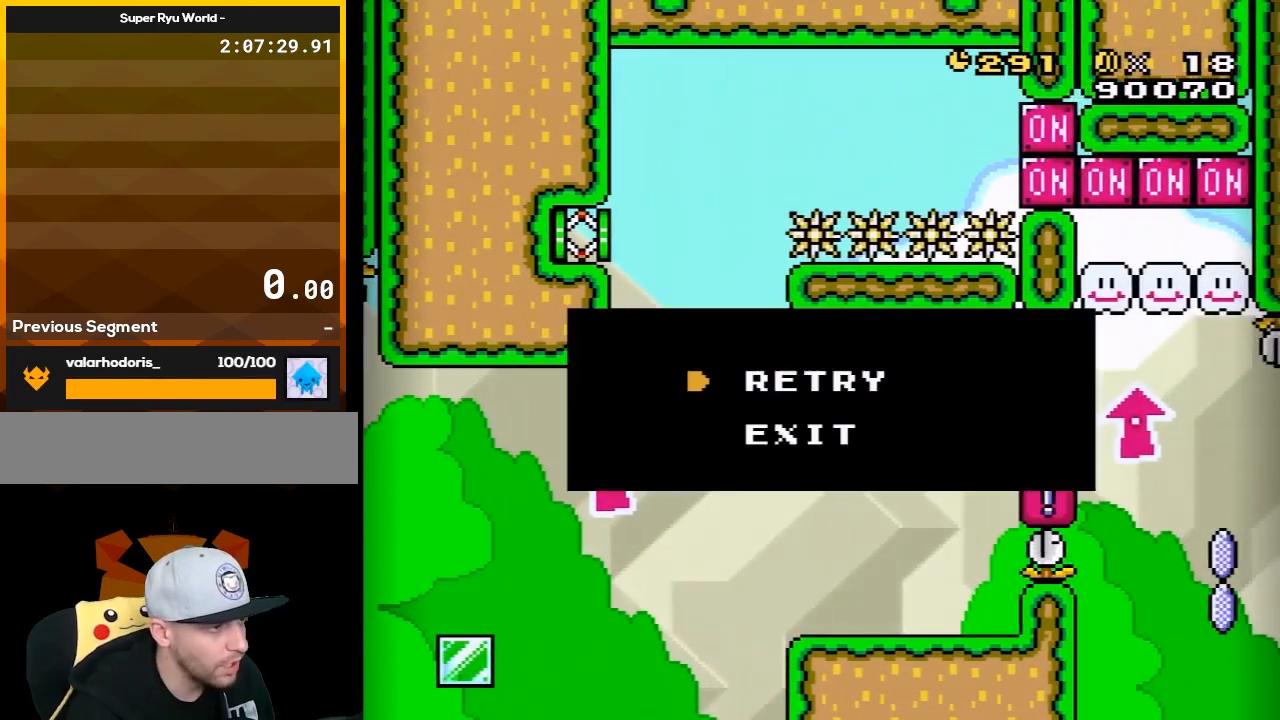
Gameplay with a controller (Nintendo layout); each line is a JSON object with the inputs held at the frame after it. "events" lists button and stick changes between this image and that frame as [ms after this image, input, new state], when the widget could be followed in between. Not read: L3 R3.
{"buttons": [], "events": [[50, "A", "up"], [117, "A", "down"], [233, "A", "up"], [300, "A", "down"], [417, "A", "up"]]}
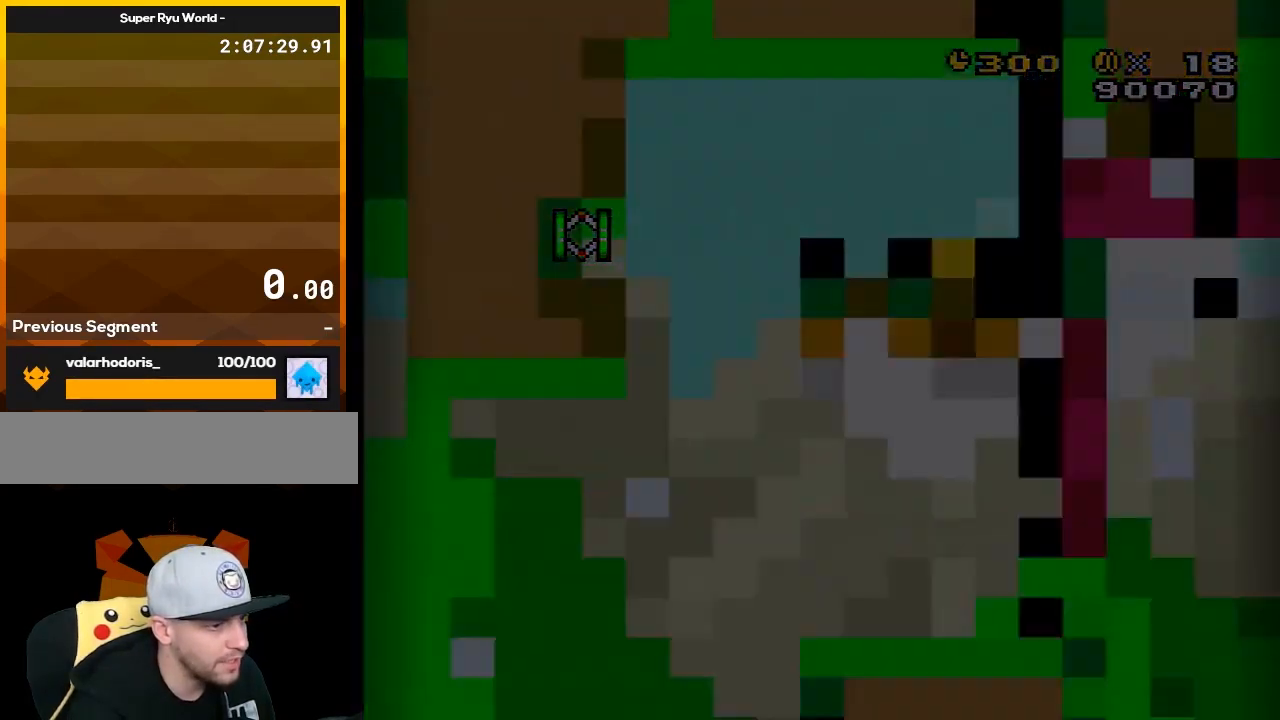
{"buttons": ["Y"], "events": [[83, "Y", "down"]]}
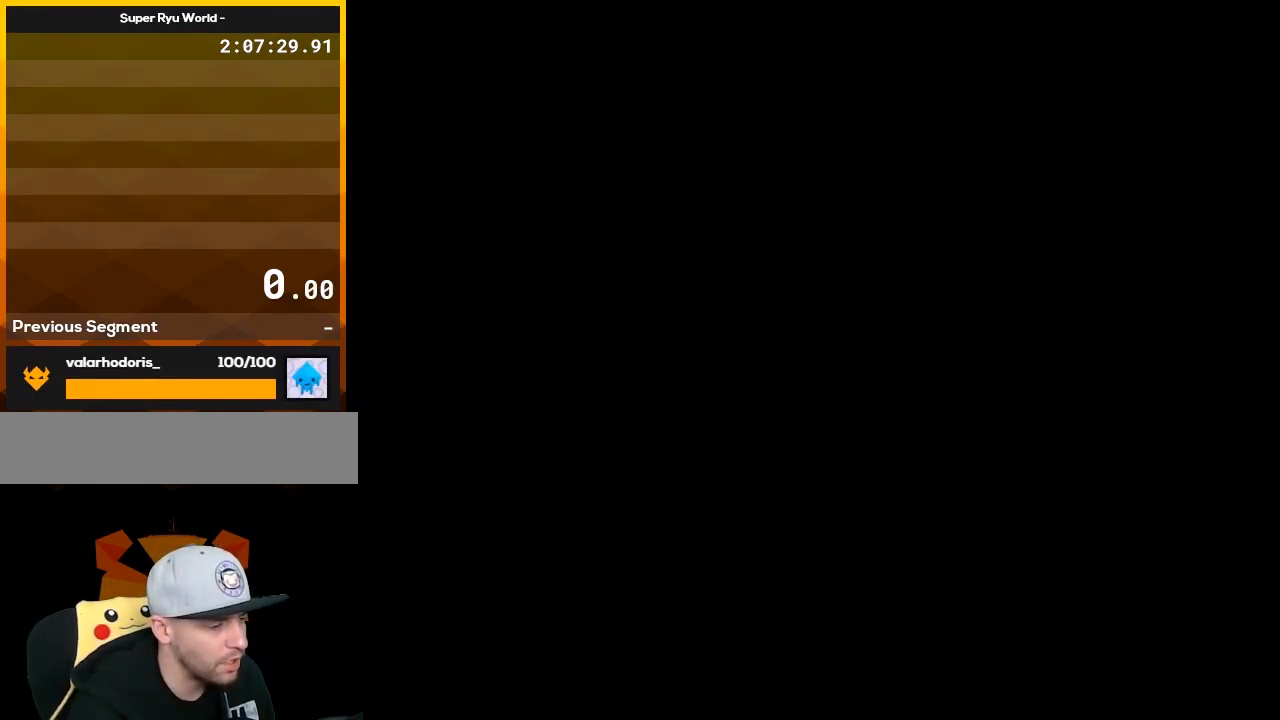
{"buttons": ["Y"], "events": []}
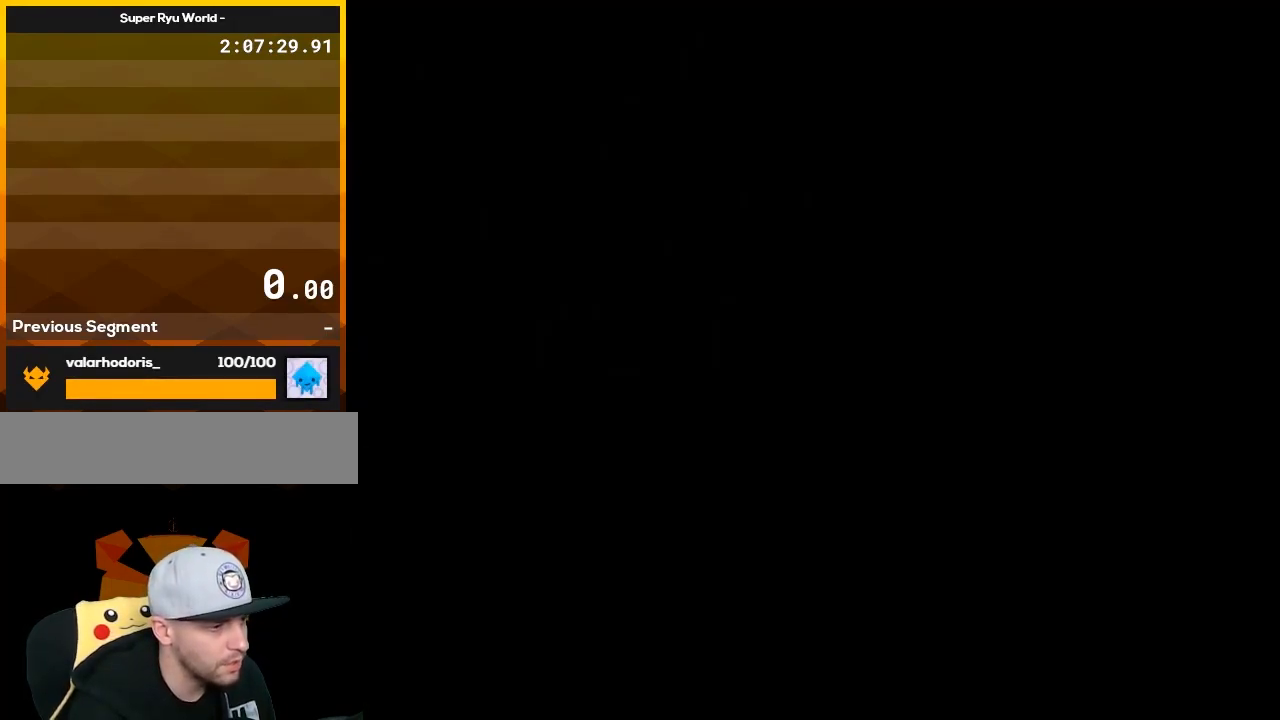
{"buttons": ["Y"], "events": []}
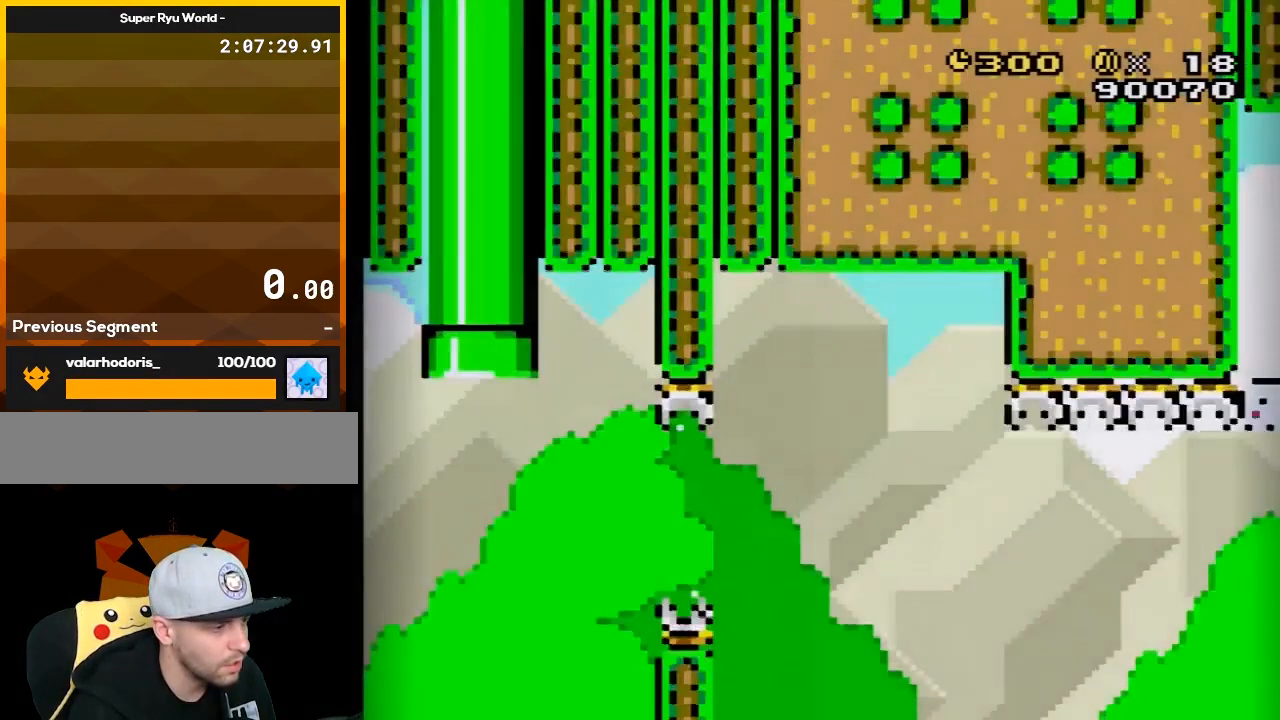
{"buttons": ["X"], "events": [[133, "Y", "up"], [233, "X", "down"]]}
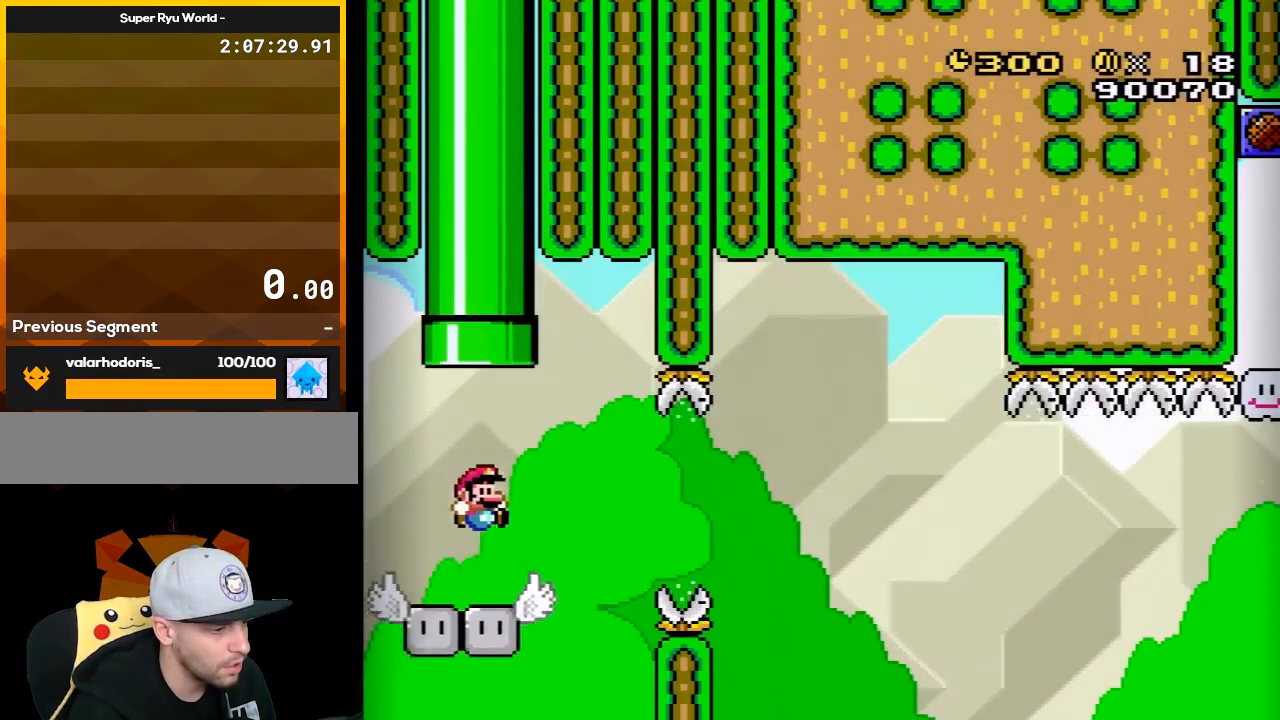
{"buttons": ["X", "DPAD_RIGHT"], "events": [[150, "DPAD_RIGHT", "down"], [333, "A", "down"], [450, "A", "up"]]}
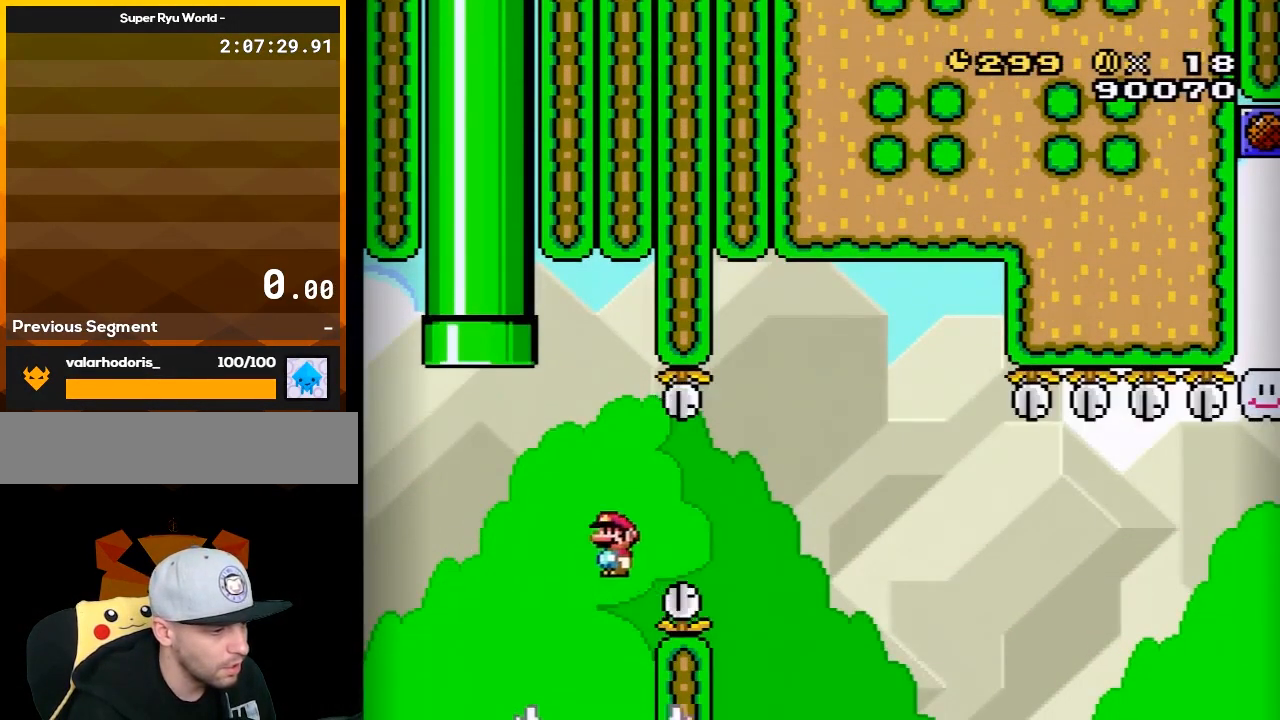
{"buttons": ["X", "DPAD_RIGHT"], "events": [[50, "A", "down"], [267, "DPAD_RIGHT", "up"], [300, "A", "up"], [300, "DPAD_LEFT", "down"], [400, "DPAD_LEFT", "up"], [400, "DPAD_RIGHT", "down"]]}
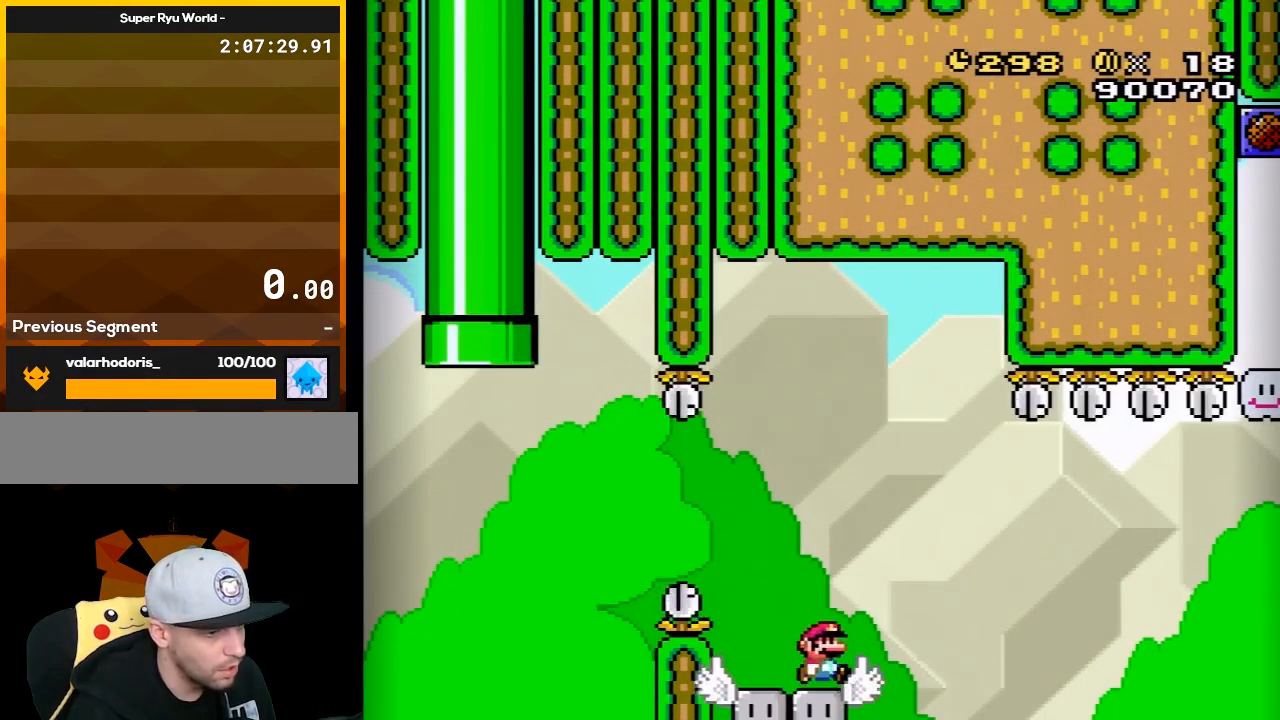
{"buttons": ["A", "X", "DPAD_RIGHT"], "events": [[117, "A", "down"], [267, "A", "up"], [400, "A", "down"]]}
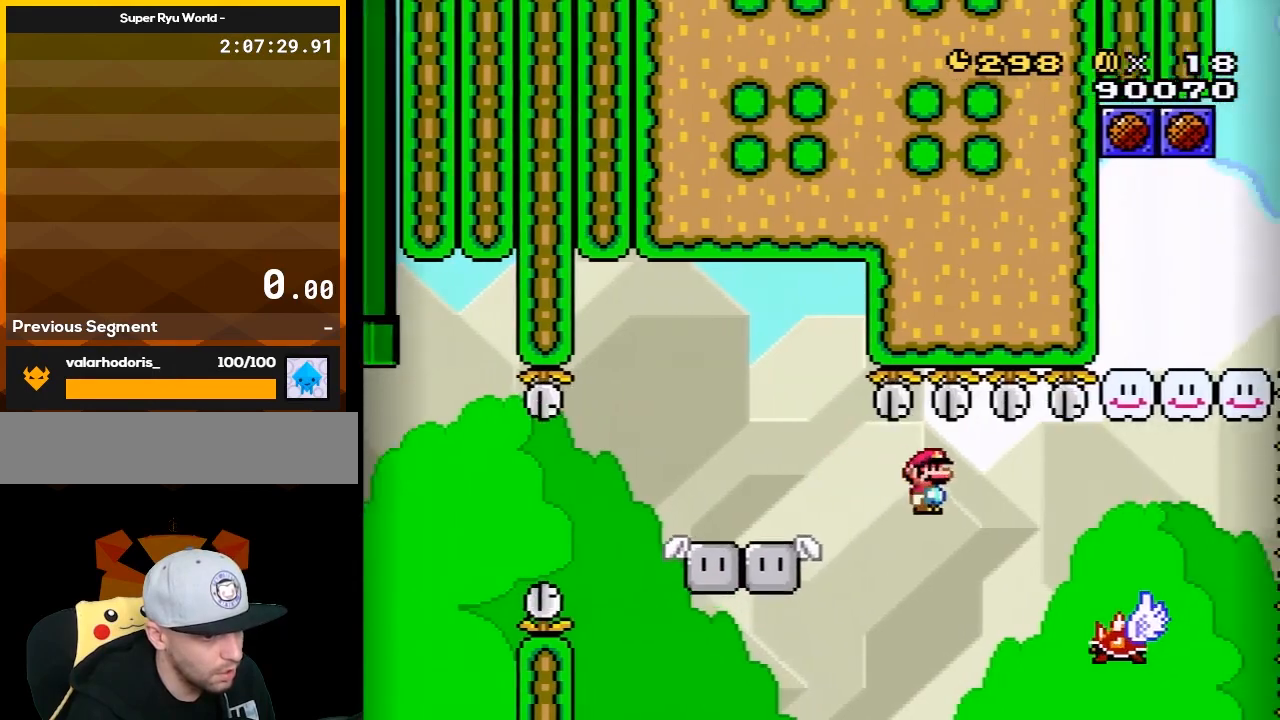
{"buttons": ["A", "X", "DPAD_LEFT"], "events": [[400, "DPAD_RIGHT", "up"], [433, "DPAD_LEFT", "down"]]}
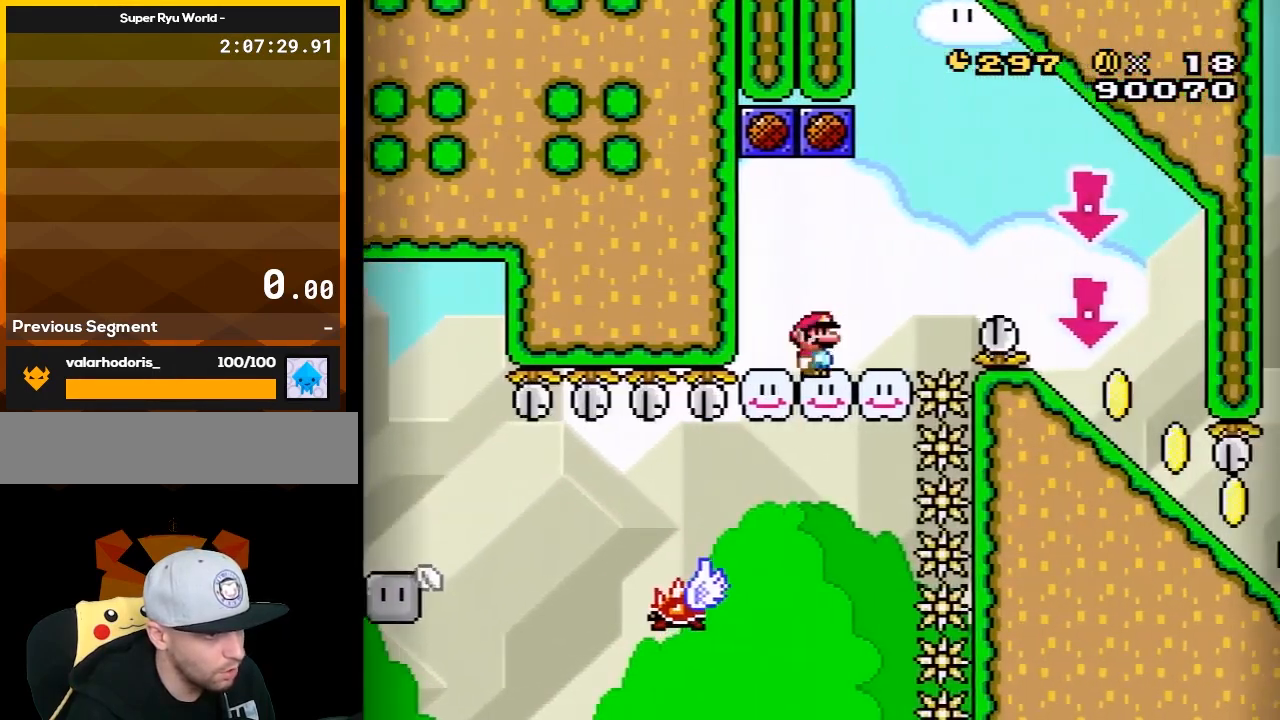
{"buttons": ["Y", "DPAD_RIGHT"], "events": [[133, "DPAD_LEFT", "up"], [150, "A", "up"], [217, "DPAD_RIGHT", "down"], [267, "X", "up"], [300, "Y", "down"]]}
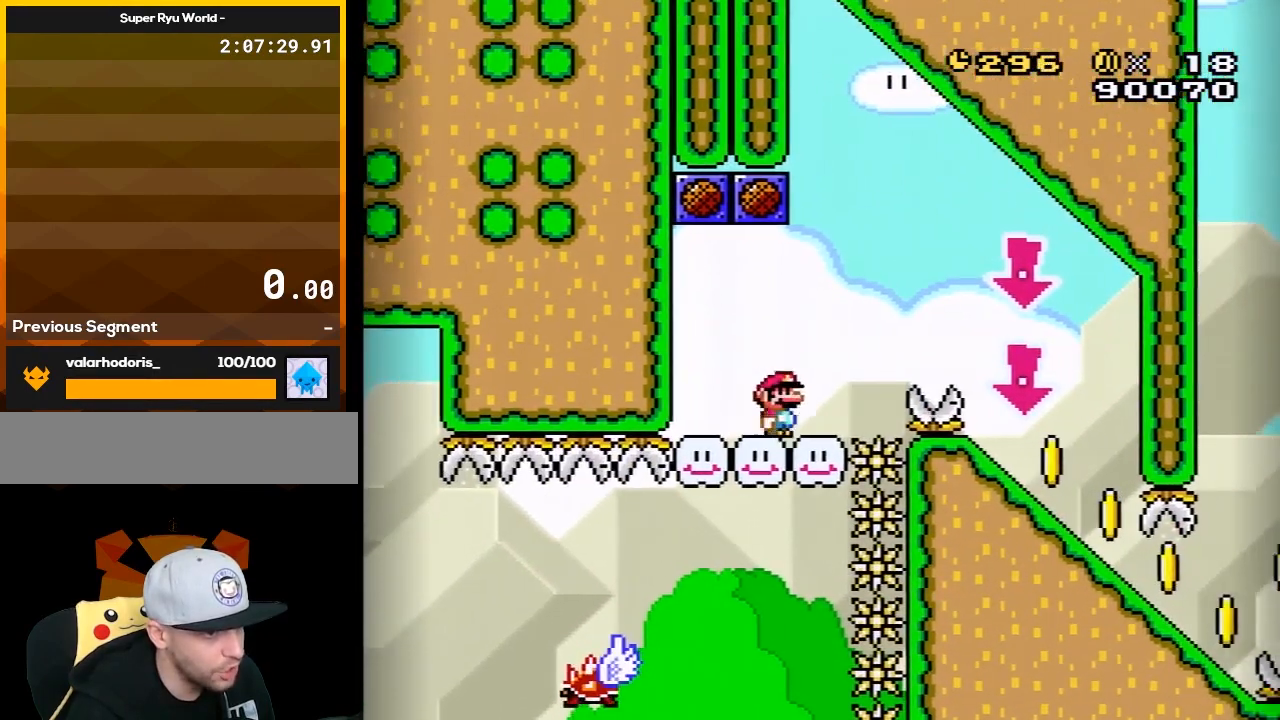
{"buttons": ["Y", "DPAD_LEFT"], "events": [[50, "B", "down"], [133, "B", "up"], [400, "DPAD_RIGHT", "up"], [467, "DPAD_LEFT", "down"]]}
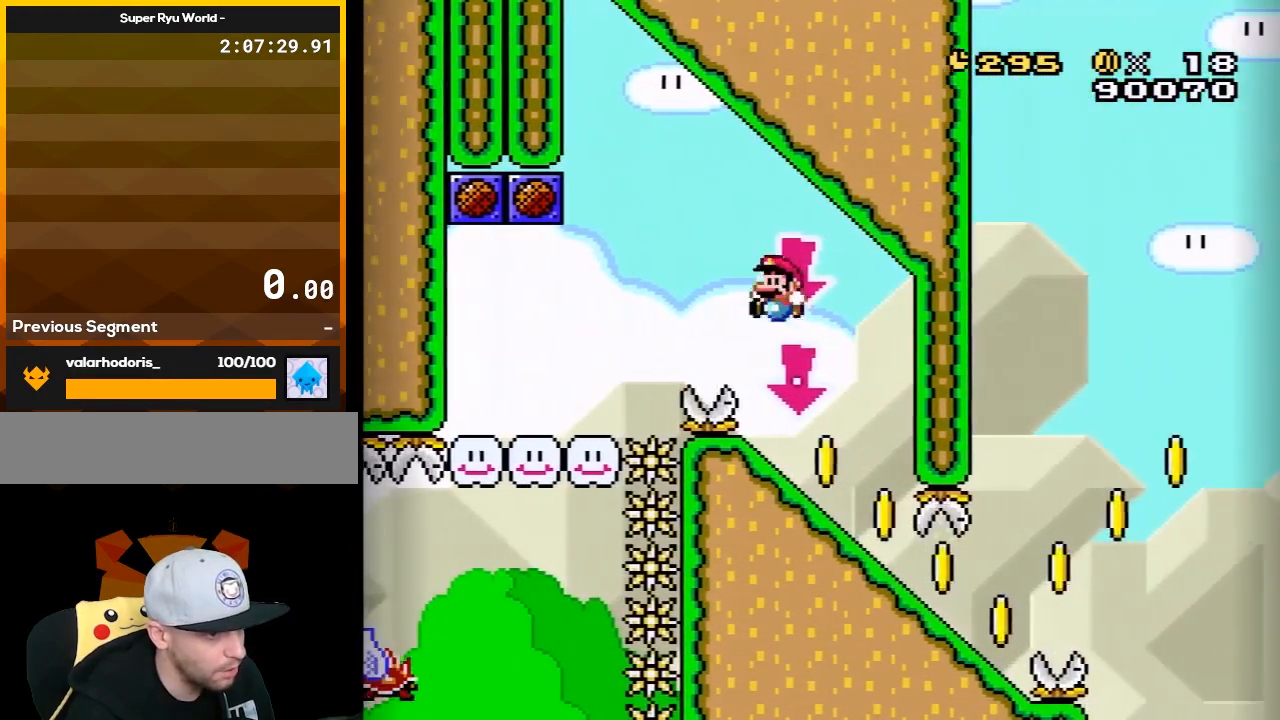
{"buttons": ["Y", "DPAD_DOWN"], "events": [[100, "DPAD_LEFT", "up"], [150, "DPAD_DOWN", "down"]]}
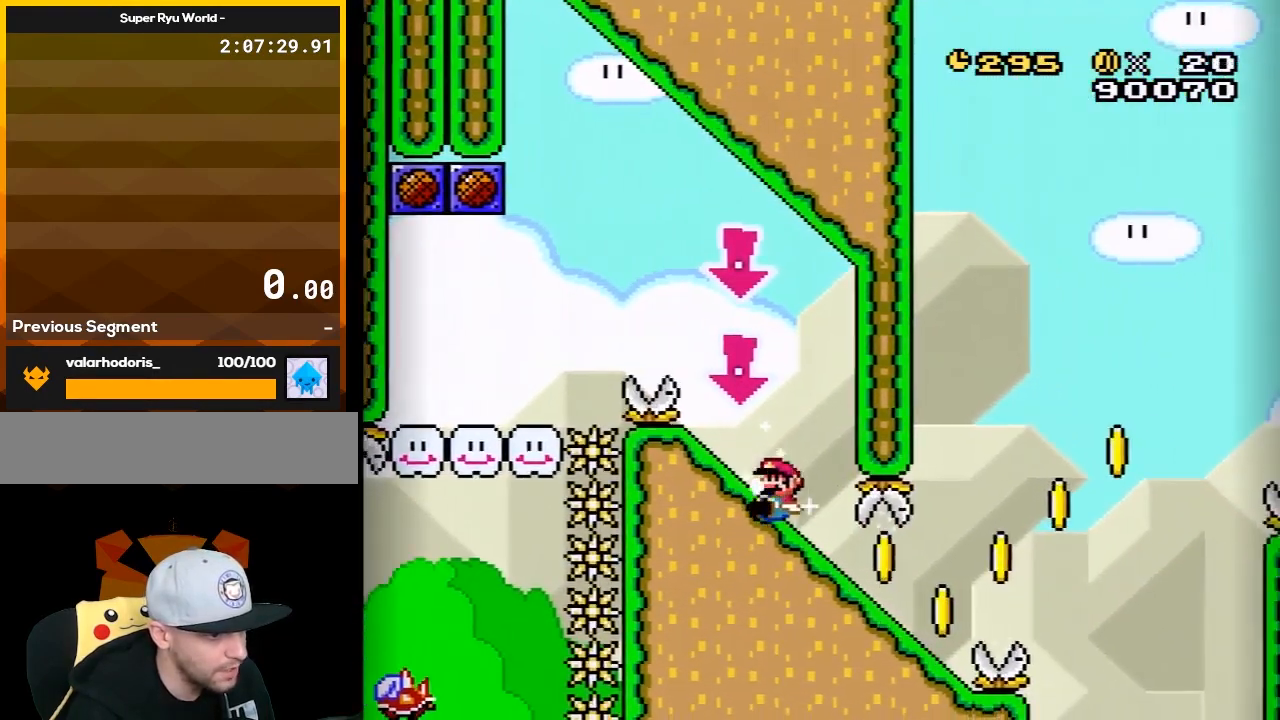
{"buttons": ["B", "Y"], "events": [[300, "B", "down"], [333, "DPAD_DOWN", "up"]]}
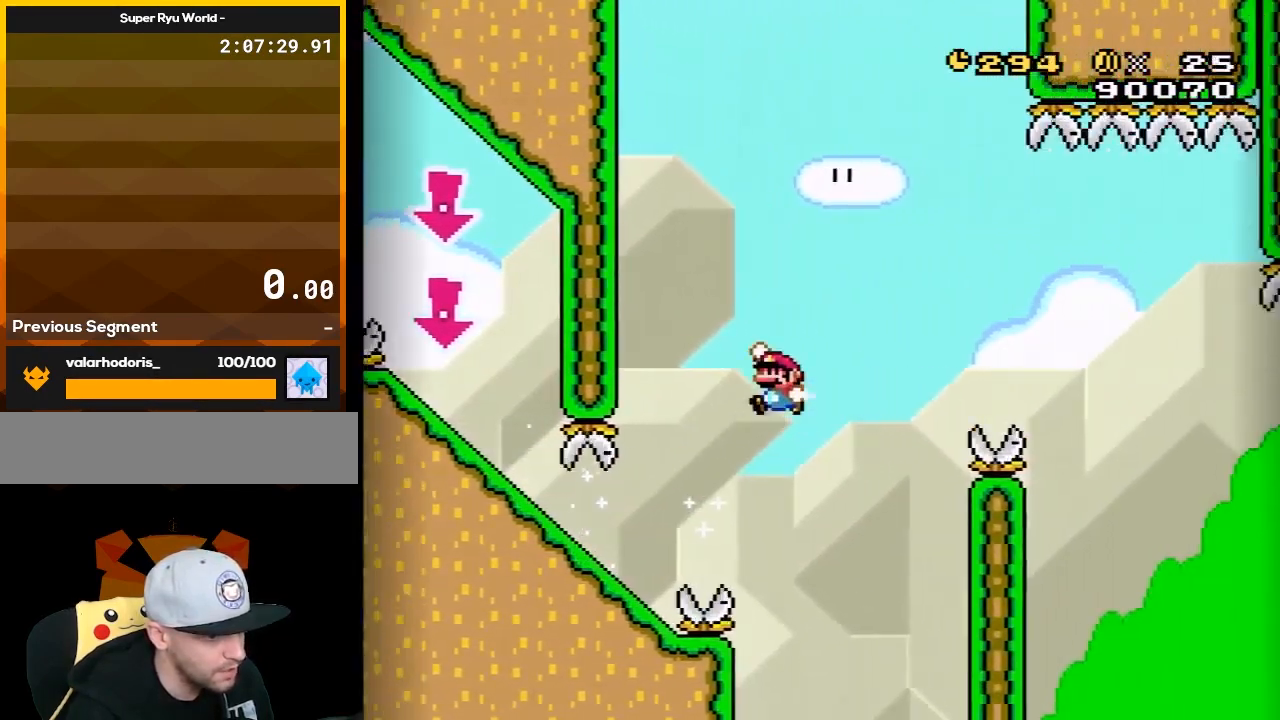
{"buttons": ["B", "Y"], "events": []}
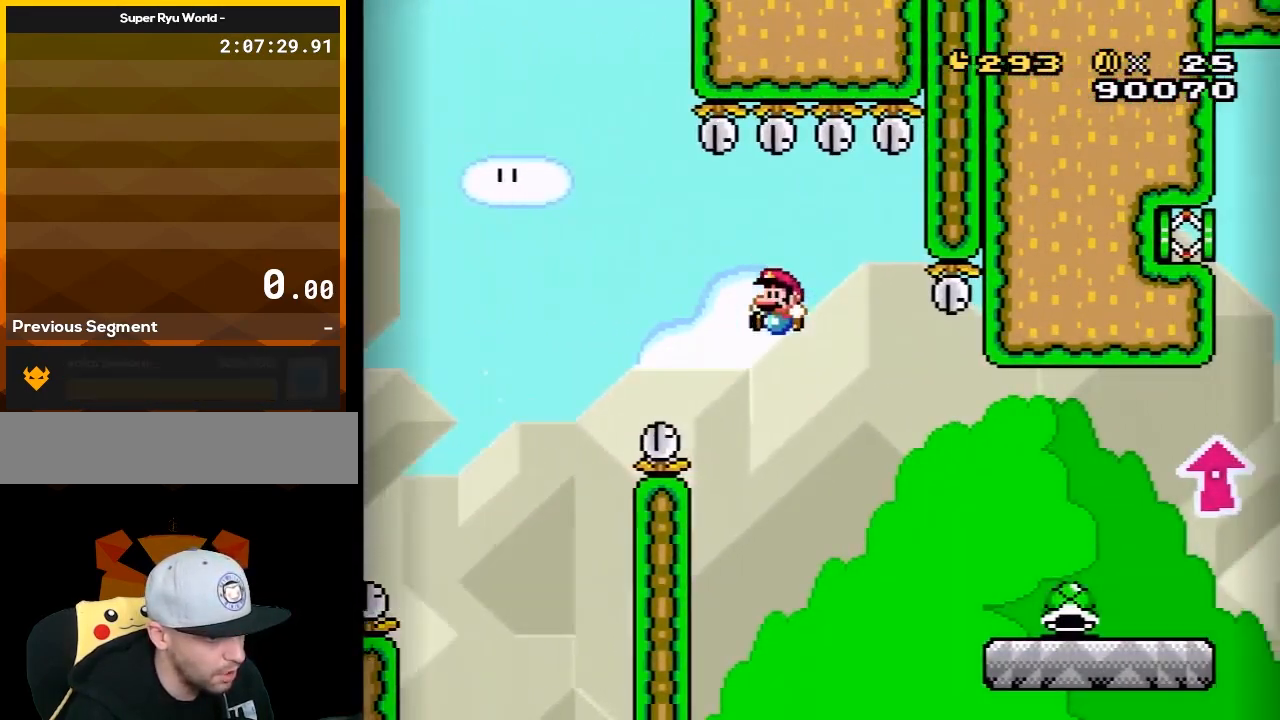
{"buttons": ["Y", "DPAD_RIGHT"], "events": [[367, "DPAD_RIGHT", "down"], [400, "B", "up"]]}
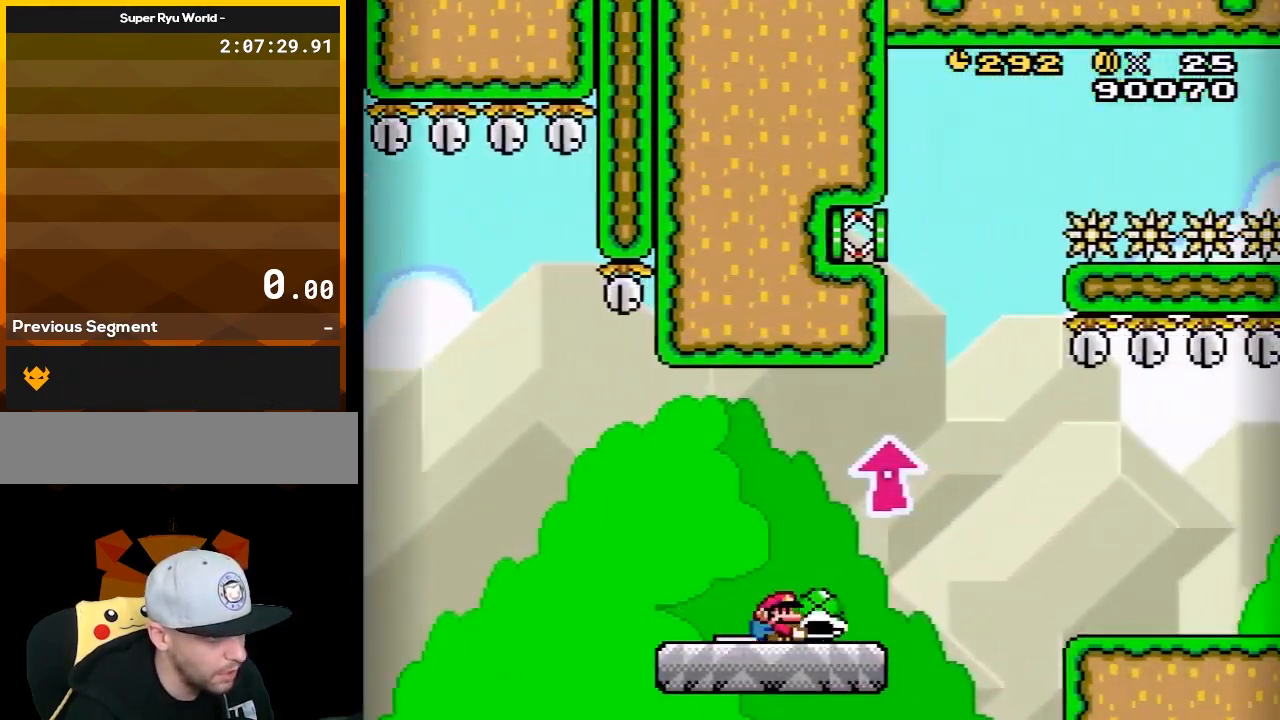
{"buttons": ["B", "DPAD_UP", "DPAD_RIGHT"], "events": [[83, "B", "down"], [167, "DPAD_RIGHT", "up"], [167, "DPAD_UP", "down"], [200, "DPAD_LEFT", "down"], [200, "DPAD_UP", "up"], [233, "DPAD_UP", "down"], [333, "DPAD_LEFT", "up"], [400, "Y", "up"], [483, "DPAD_RIGHT", "down"]]}
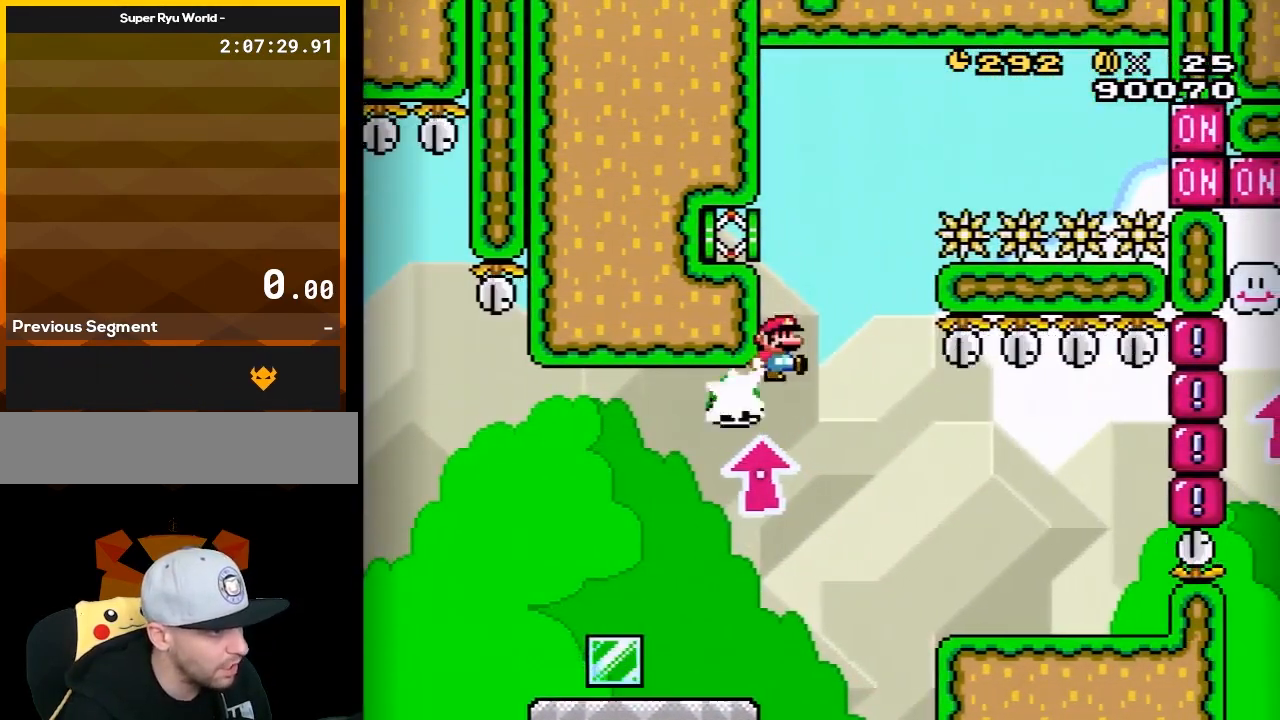
{"buttons": ["Y"], "events": [[17, "DPAD_UP", "up"], [17, "Y", "down"], [83, "DPAD_UP", "down"], [400, "B", "up"], [400, "DPAD_UP", "up"], [483, "DPAD_RIGHT", "up"]]}
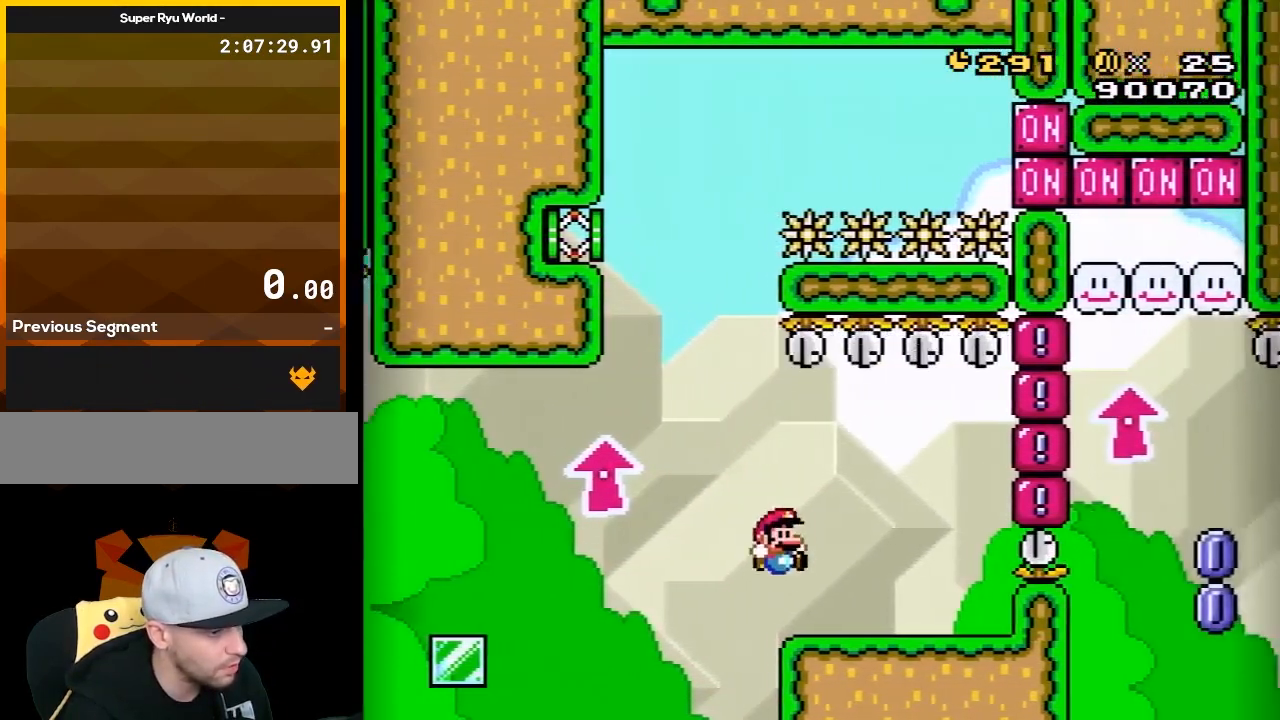
{"buttons": ["DPAD_LEFT"], "events": [[83, "DPAD_LEFT", "down"], [117, "Y", "up"], [267, "B", "down"], [350, "B", "up"]]}
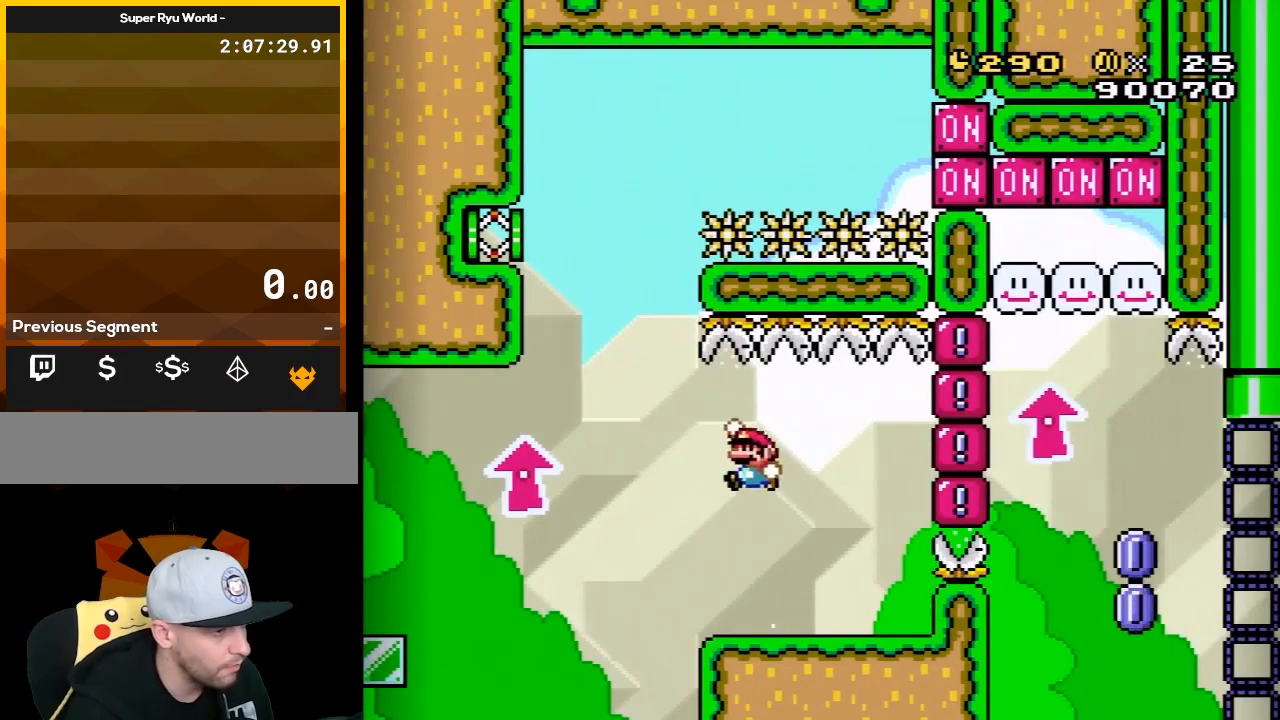
{"buttons": [], "events": [[17, "Y", "down"], [300, "Y", "up"], [400, "DPAD_LEFT", "up"]]}
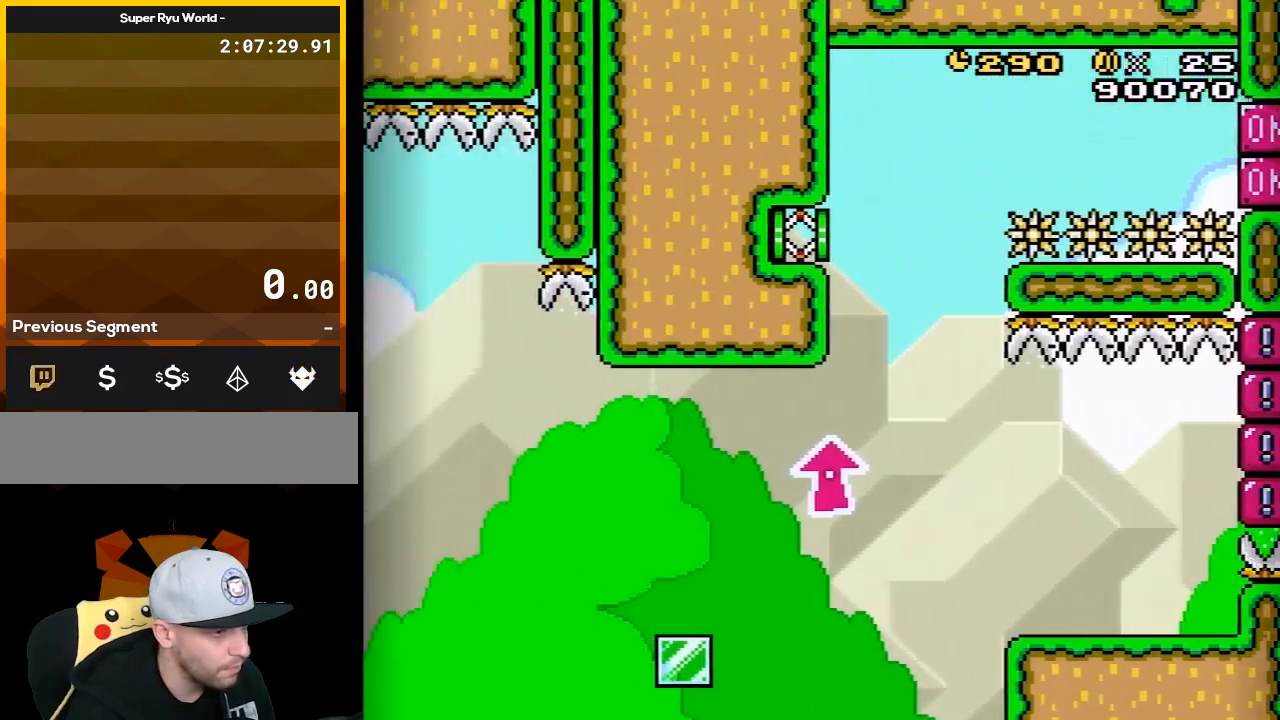
{"buttons": ["A"], "events": [[50, "DPAD_LEFT", "down"], [83, "A", "down"], [100, "DPAD_LEFT", "up"], [200, "A", "up"], [267, "A", "down"], [400, "A", "up"], [450, "A", "down"]]}
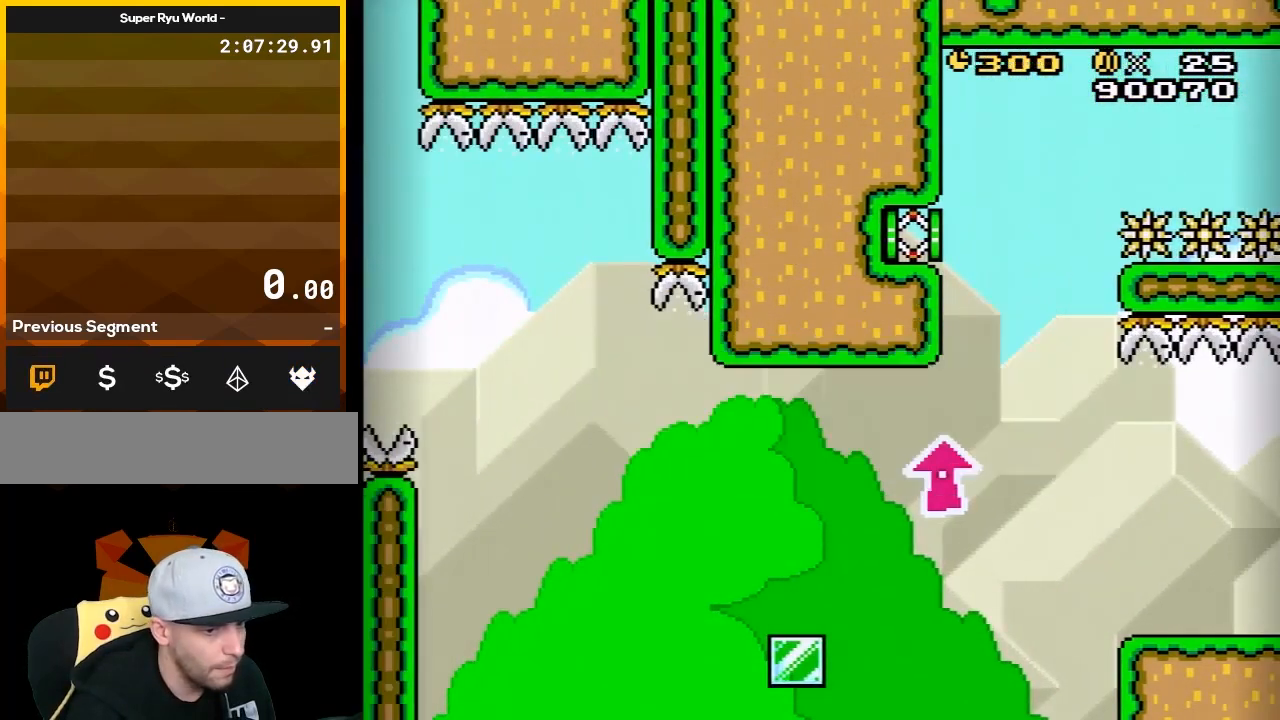
{"buttons": ["Y"], "events": [[50, "A", "up"], [183, "A", "down"], [233, "A", "up"], [417, "Y", "down"]]}
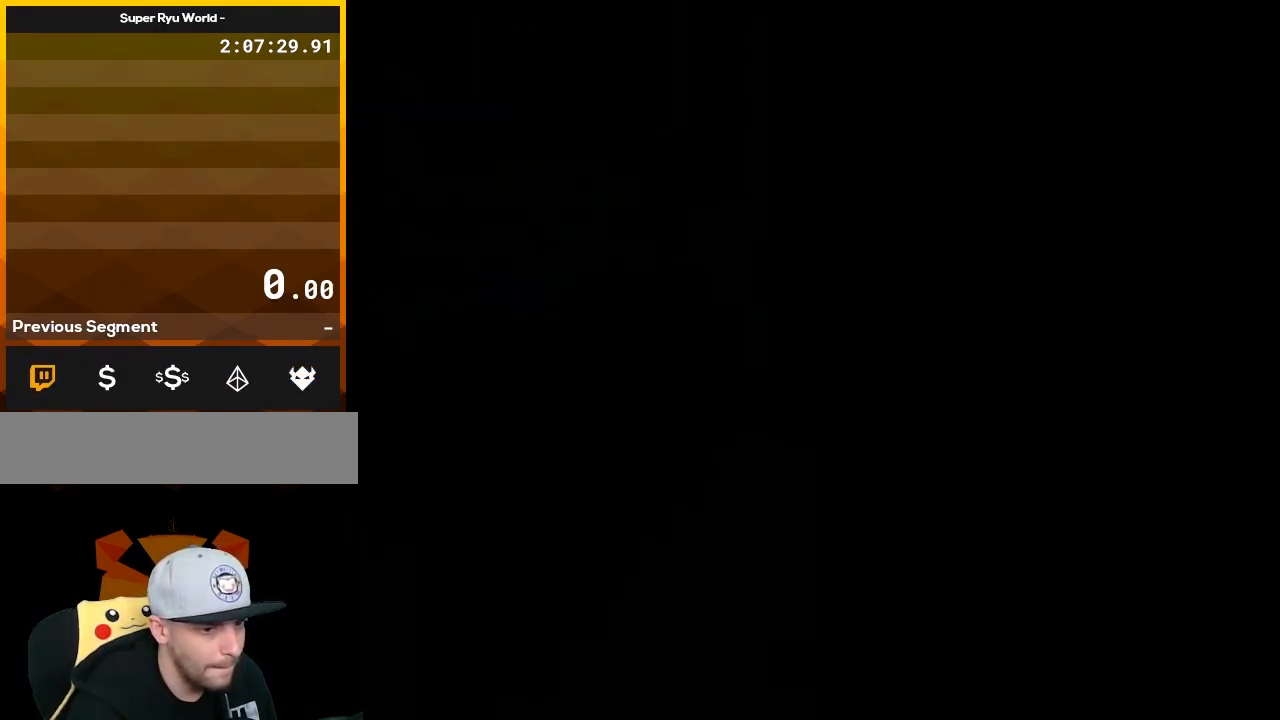
{"buttons": ["Y", "DPAD_DOWN"], "events": [[150, "DPAD_DOWN", "down"]]}
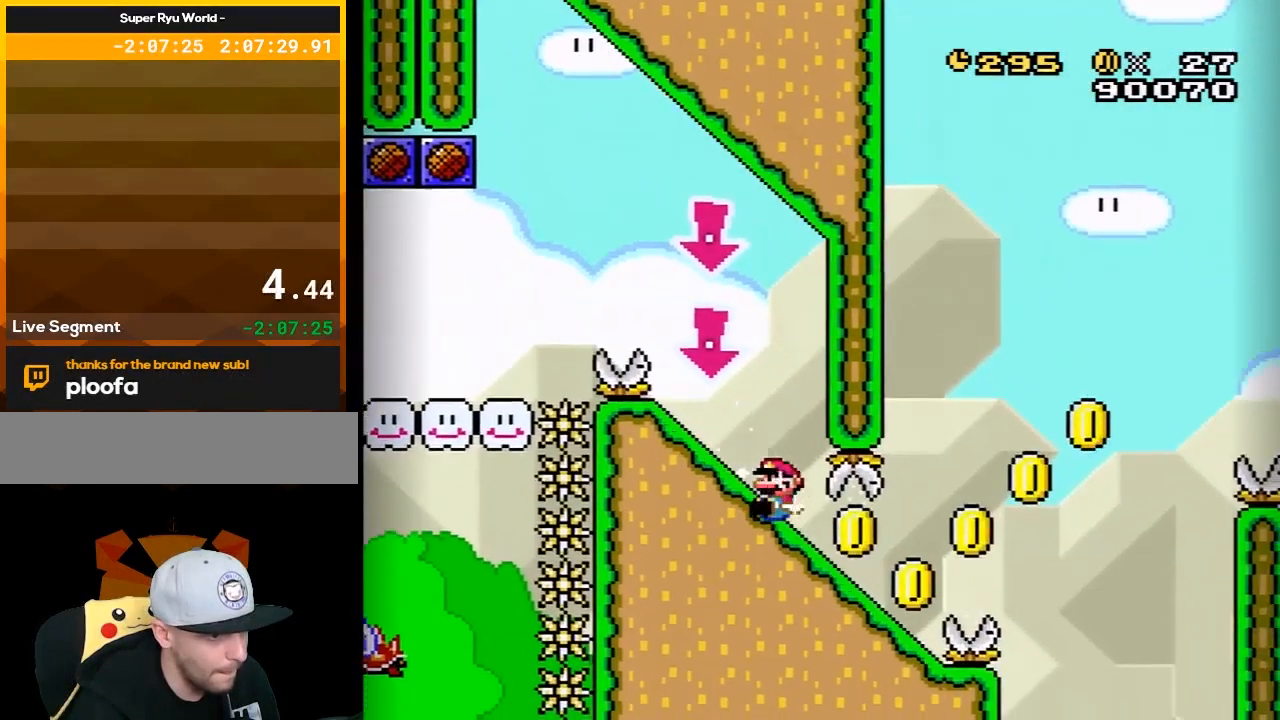
{"buttons": ["B", "Y"], "events": [[200, "B", "down"], [267, "DPAD_DOWN", "up"]]}
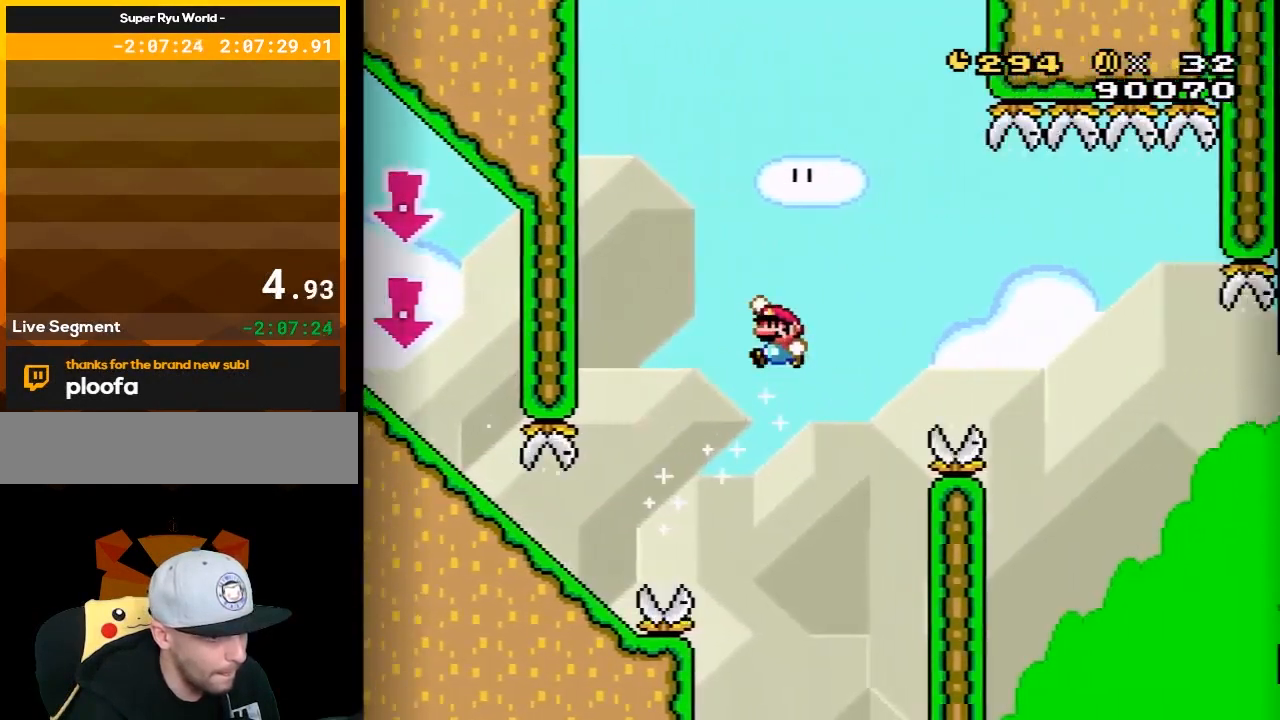
{"buttons": ["B", "Y"], "events": []}
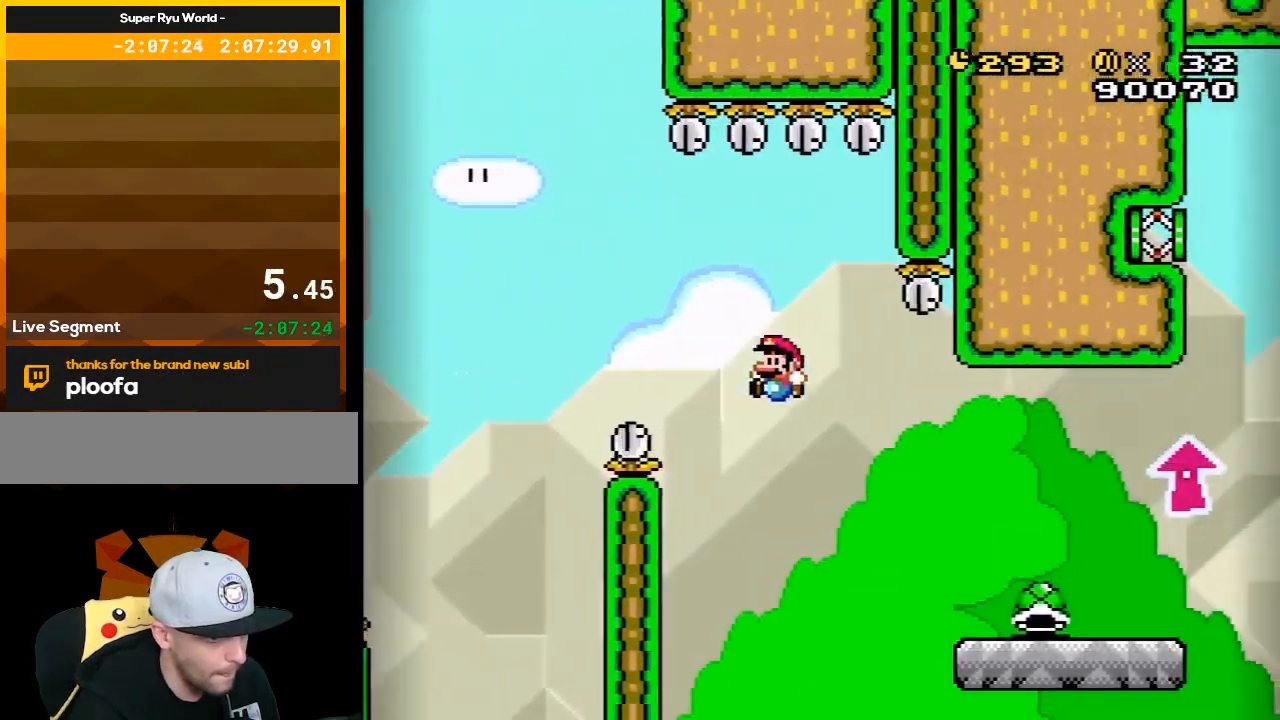
{"buttons": ["Y", "DPAD_RIGHT"], "events": [[233, "DPAD_RIGHT", "down"], [267, "B", "up"]]}
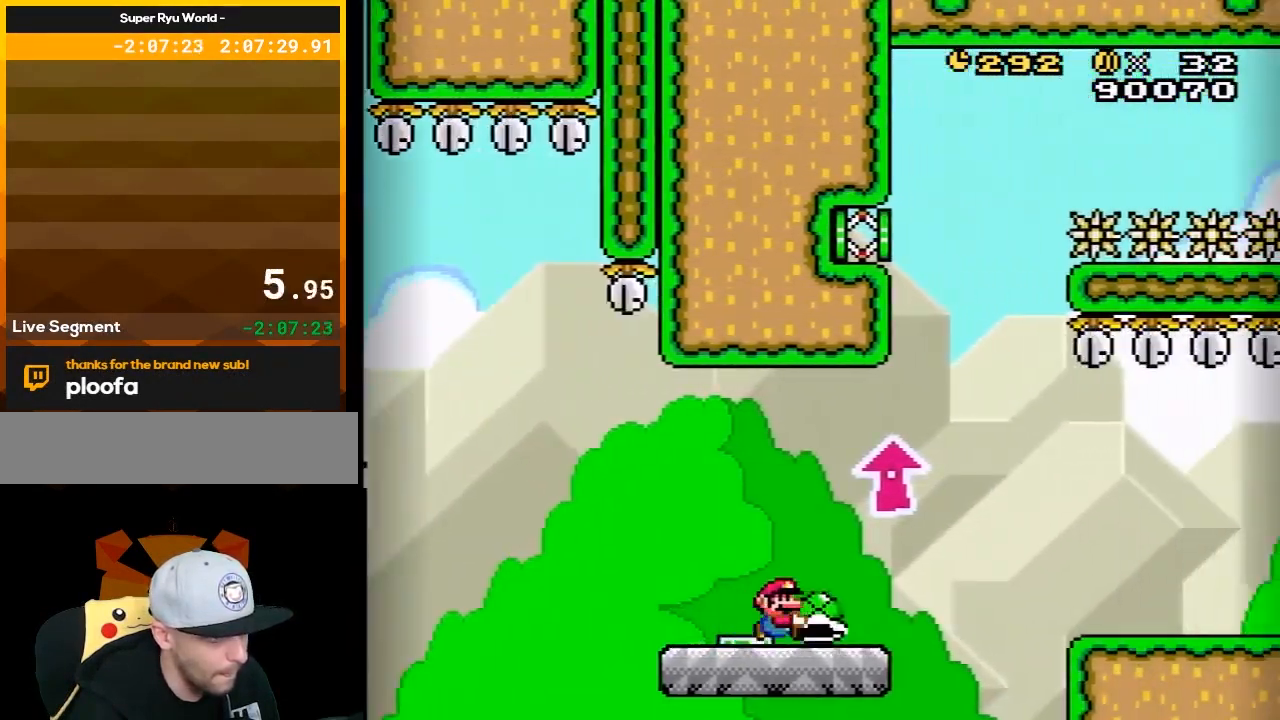
{"buttons": ["B", "DPAD_UP"], "events": [[67, "B", "down"], [233, "DPAD_RIGHT", "up"], [283, "DPAD_LEFT", "down"], [283, "DPAD_UP", "down"], [417, "DPAD_LEFT", "up"], [417, "Y", "up"]]}
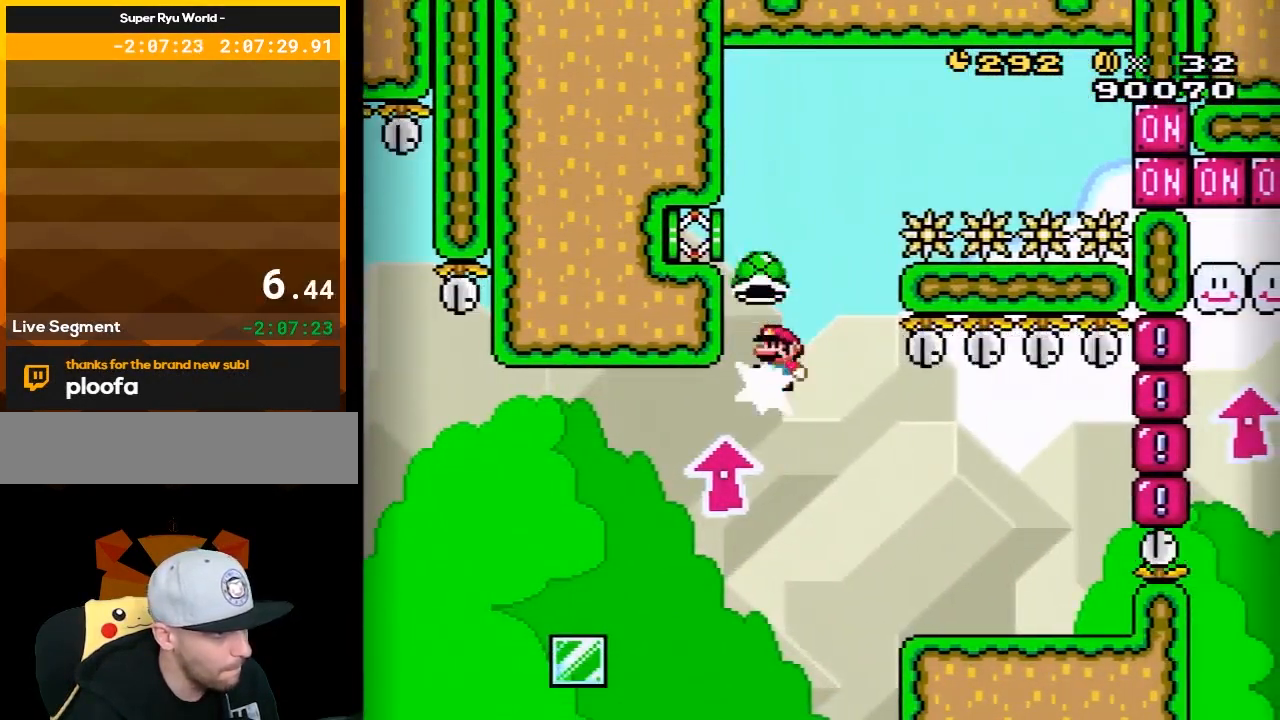
{"buttons": ["B", "Y", "DPAD_RIGHT"], "events": [[17, "DPAD_RIGHT", "down"], [33, "Y", "down"], [133, "DPAD_UP", "up"], [200, "DPAD_UP", "down"], [383, "DPAD_UP", "up"]]}
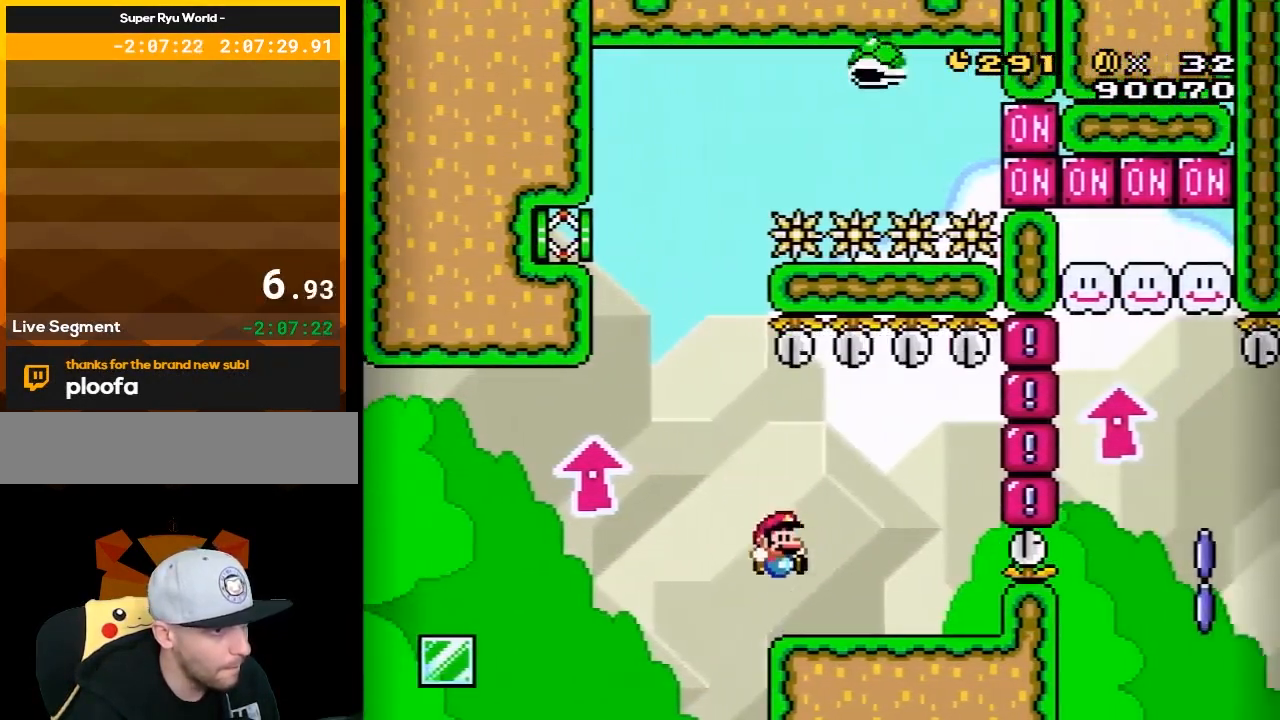
{"buttons": [], "events": [[17, "B", "up"], [33, "DPAD_RIGHT", "up"], [100, "DPAD_LEFT", "down"], [250, "DPAD_LEFT", "up"], [450, "Y", "up"], [483, "Y", "down"], [500, "Y", "up"]]}
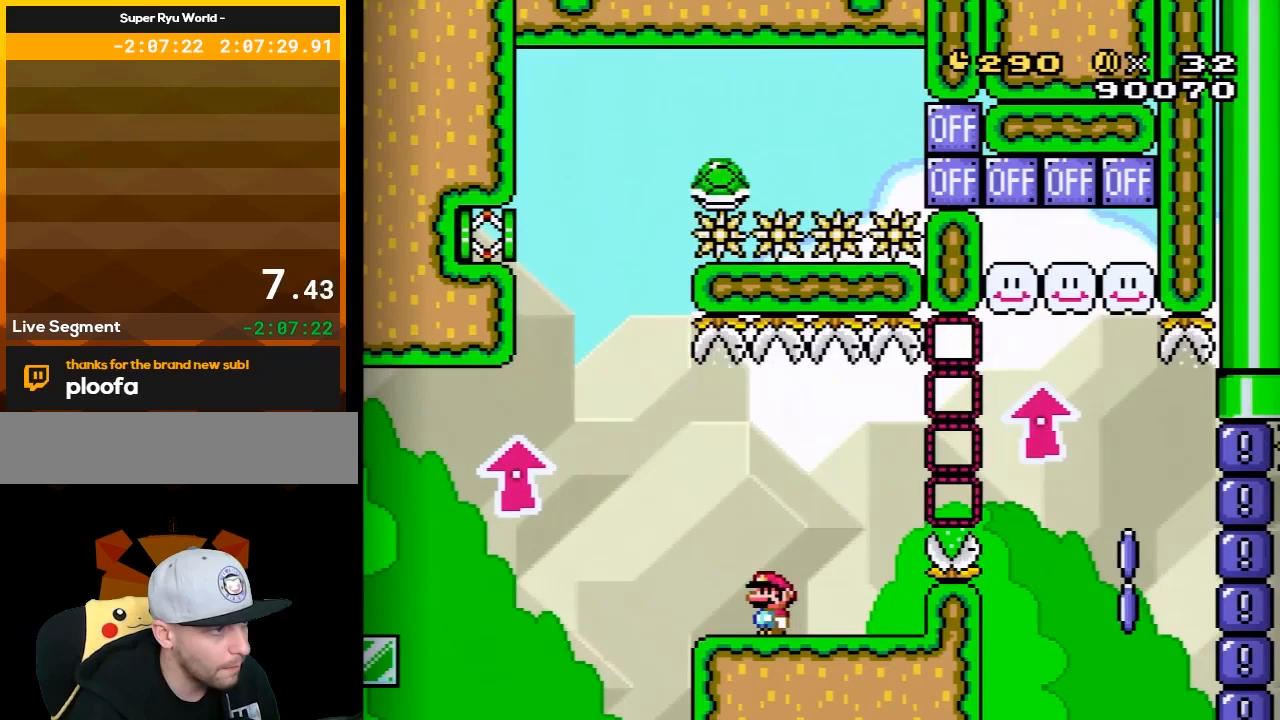
{"buttons": ["B", "Y", "DPAD_RIGHT"], "events": [[67, "Y", "down"], [350, "Y", "up"], [383, "DPAD_RIGHT", "down"], [483, "Y", "down"], [500, "B", "down"]]}